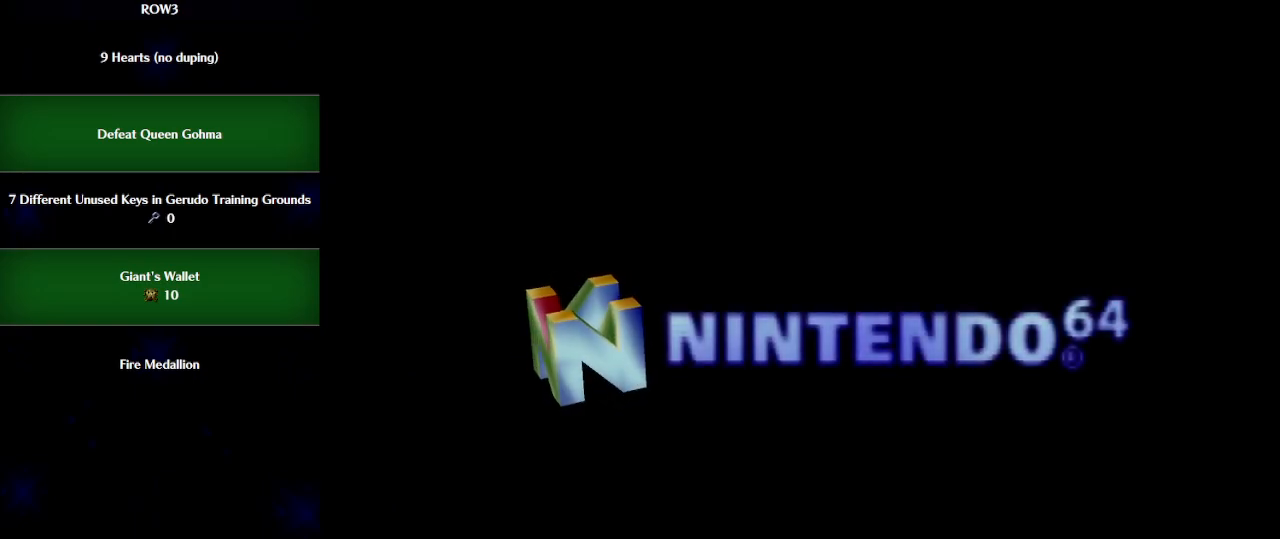
Gameplay with a controller (Nintendo layout); each line is a JSON object with the inputs held at the frame after it. "events" lists button and stick changes between this image and that frame as [ms after this image, input, new state], when the widget could be followed in between. Not read: L3 R3 right_stick.
{"buttons": ["START"], "left_stick": "center", "events": [[33, "A", "down"], [50, "A", "up"], [50, "START", "up"], [150, "A", "down"], [150, "START", "down"], [183, "A", "up"], [217, "START", "up"], [283, "A", "down"], [317, "A", "up"], [317, "START", "down"], [367, "START", "up"], [400, "A", "down"], [433, "A", "up"], [433, "START", "down"]]}
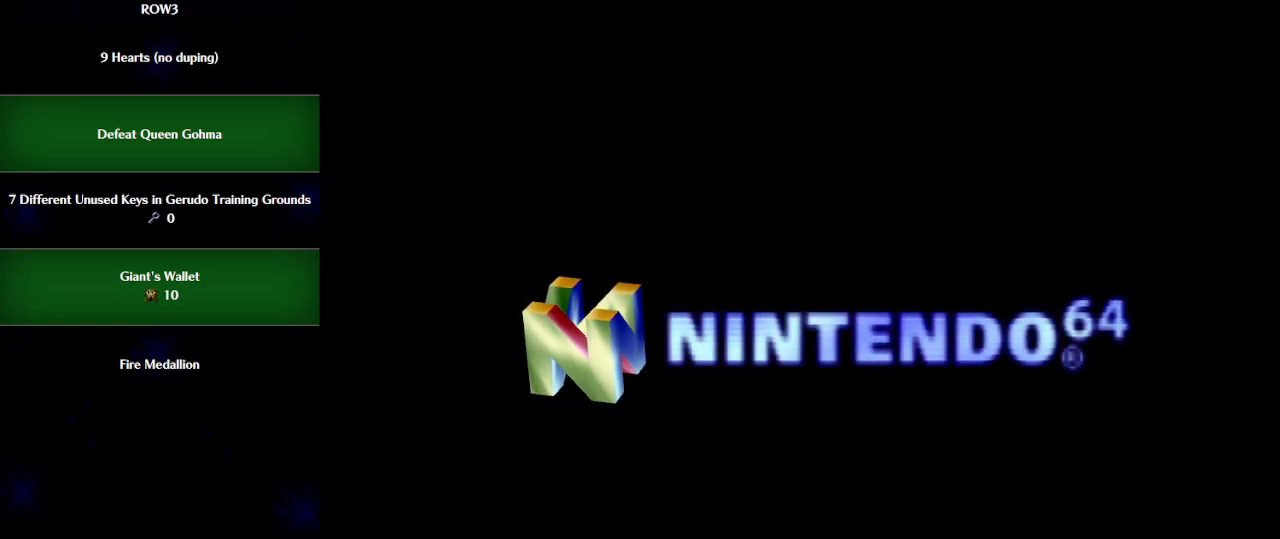
{"buttons": ["START"], "left_stick": "center", "events": [[17, "A", "down"], [17, "START", "up"], [50, "START", "down"], [83, "A", "up"], [150, "A", "down"], [150, "START", "up"], [217, "A", "up"], [217, "START", "down"], [267, "A", "down"], [267, "START", "up"], [333, "A", "up"], [333, "START", "down"], [400, "A", "down"], [400, "START", "up"], [433, "A", "up"], [467, "START", "down"]]}
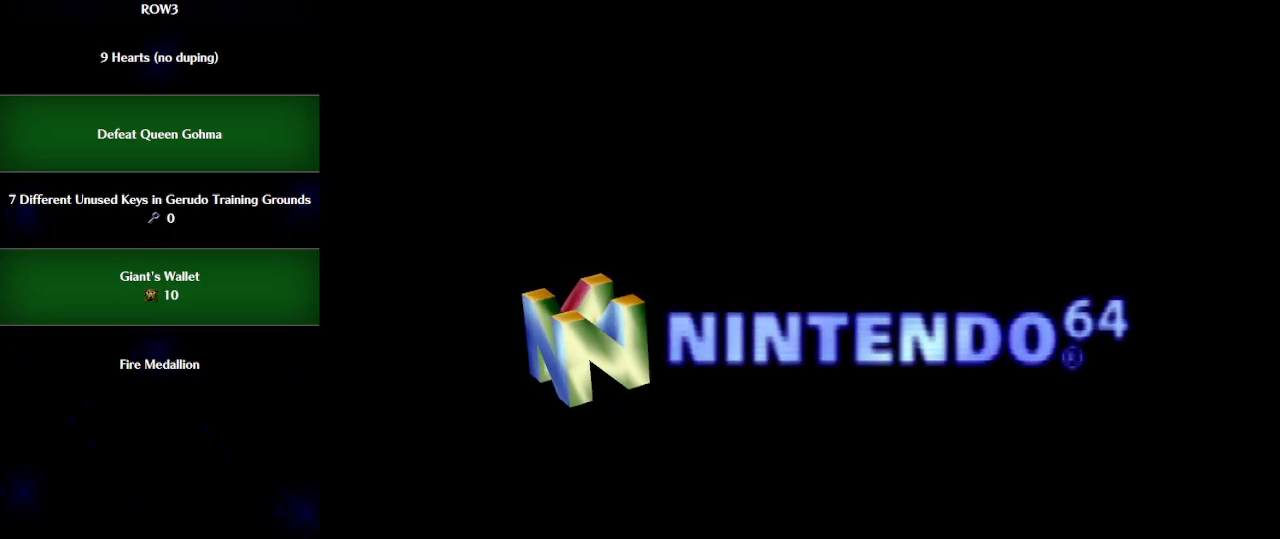
{"buttons": [], "left_stick": "center", "events": [[33, "A", "down"], [67, "A", "up"], [67, "START", "up"], [117, "START", "down"], [150, "A", "down"], [217, "A", "up"], [217, "START", "up"], [267, "A", "down"], [267, "START", "down"], [300, "A", "up"], [333, "START", "up"], [400, "A", "down"], [400, "START", "down"], [467, "A", "up"], [500, "START", "up"]]}
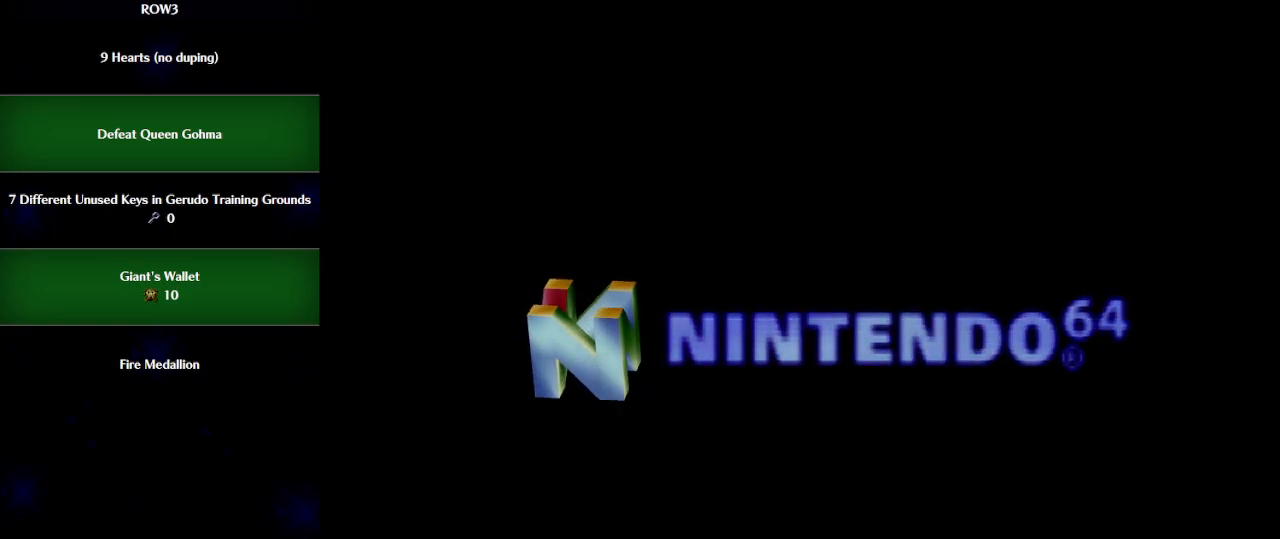
{"buttons": ["START"], "left_stick": "center", "events": [[17, "A", "down"], [50, "A", "up"], [50, "START", "down"], [117, "START", "up"], [150, "A", "down"], [183, "A", "up"], [217, "START", "down"], [283, "A", "down"], [283, "START", "up"], [300, "A", "up"], [333, "START", "down"], [400, "A", "down"], [433, "A", "up"], [433, "START", "up"], [500, "START", "down"]]}
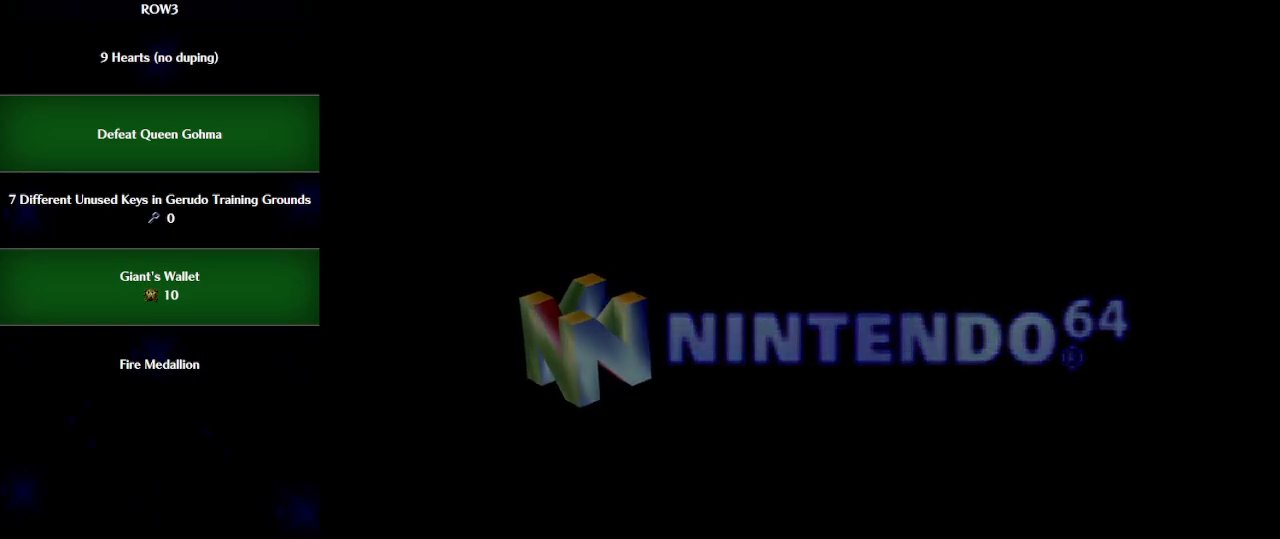
{"buttons": ["START"], "left_stick": "center", "events": [[33, "A", "down"], [50, "A", "up"], [83, "START", "up"], [150, "A", "down"], [150, "START", "down"], [183, "A", "up"], [217, "START", "up"], [283, "A", "down"], [283, "START", "down"], [317, "A", "up"], [367, "START", "up"], [400, "A", "down"], [433, "A", "up"], [433, "START", "down"]]}
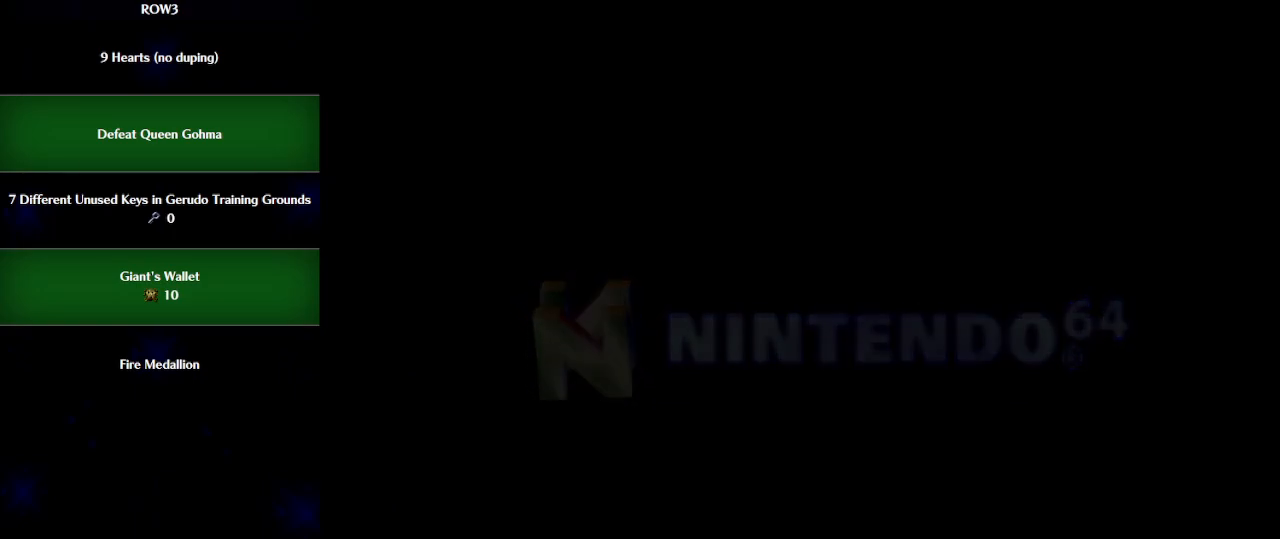
{"buttons": ["START"], "left_stick": "center", "events": [[17, "A", "down"], [17, "START", "up"], [83, "A", "up"], [83, "START", "down"], [150, "A", "down"], [150, "START", "up"], [217, "A", "up"], [217, "START", "down"], [267, "A", "down"], [267, "START", "up"], [333, "A", "up"], [367, "START", "down"], [433, "A", "down"], [433, "START", "up"], [467, "A", "up"], [500, "START", "down"]]}
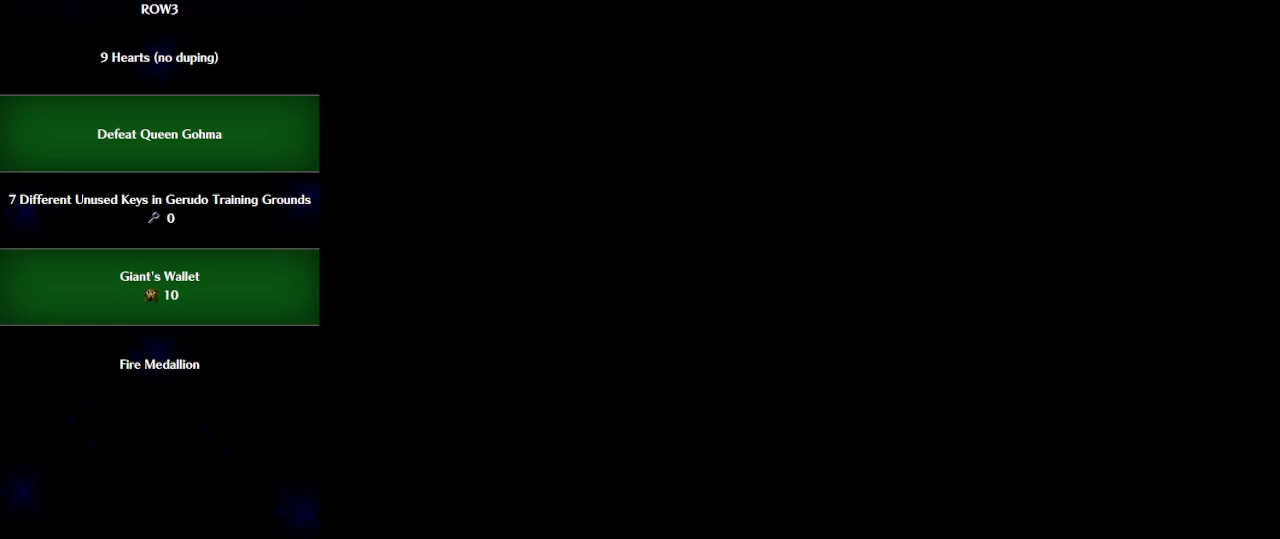
{"buttons": ["START"], "left_stick": "center", "events": [[67, "A", "down"], [100, "A", "up"], [100, "START", "up"], [150, "START", "down"], [183, "A", "down"], [217, "A", "up"], [217, "START", "up"], [300, "A", "down"], [300, "START", "down"], [333, "A", "up"], [367, "START", "up"], [433, "A", "down"], [467, "A", "up"], [467, "START", "down"]]}
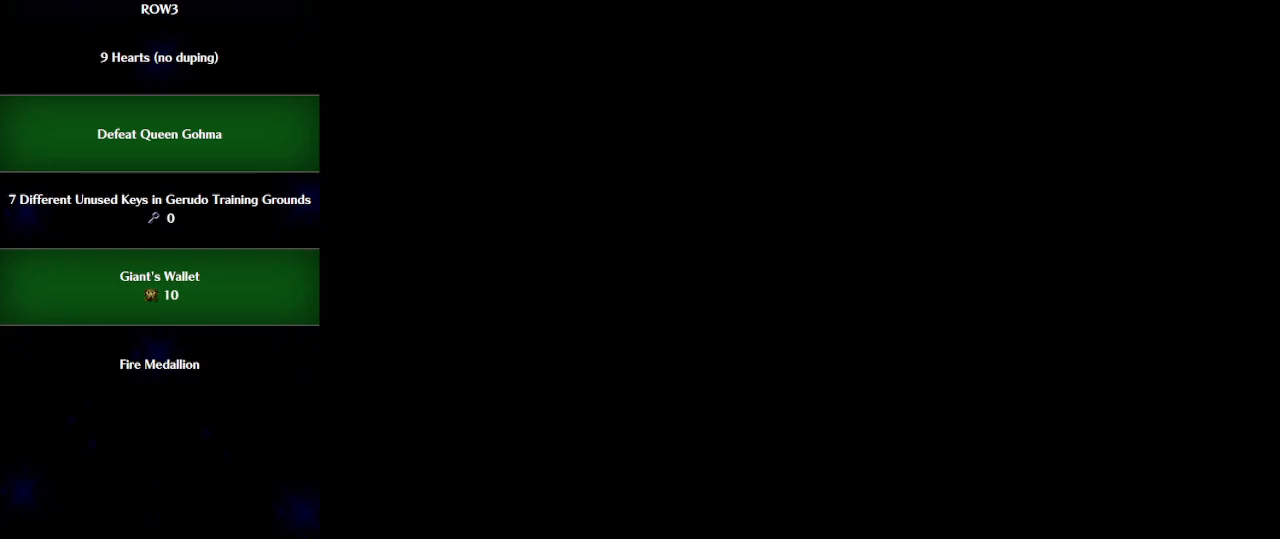
{"buttons": [], "left_stick": "center", "events": [[17, "START", "up"], [50, "A", "down"], [83, "A", "up"], [83, "START", "down"], [150, "START", "up"], [183, "A", "down"], [217, "A", "up"], [217, "START", "down"], [300, "A", "down"], [300, "START", "up"], [333, "A", "up"], [367, "START", "down"], [433, "A", "down"], [467, "START", "up"], [500, "A", "up"]]}
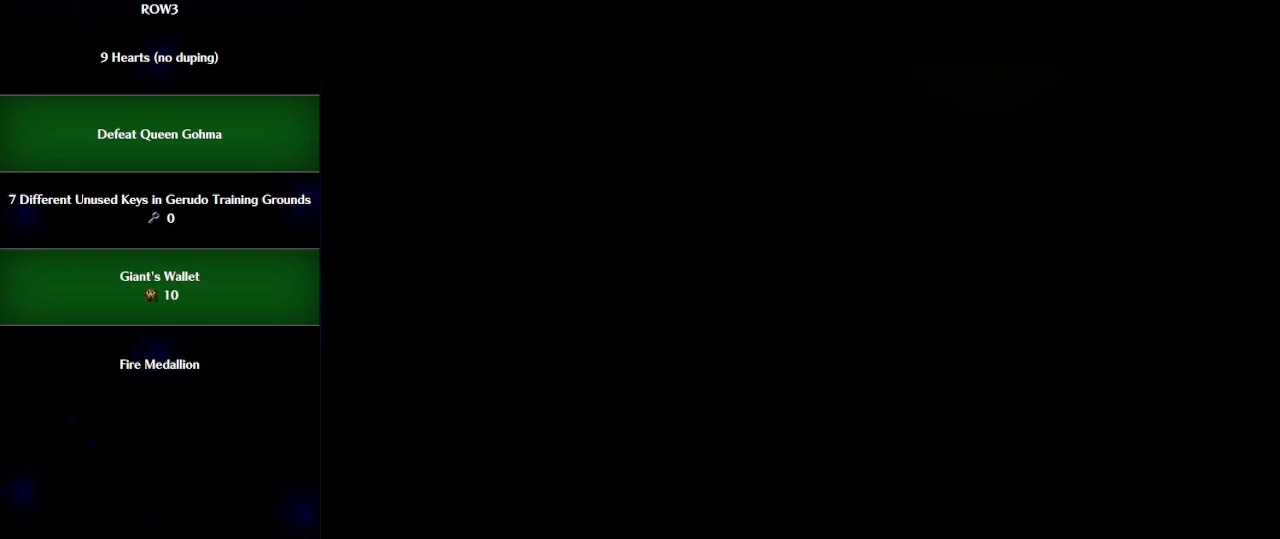
{"buttons": ["START"], "left_stick": "center", "events": [[33, "START", "down"], [50, "A", "down"], [83, "START", "up"], [117, "A", "up"], [183, "A", "down"], [183, "START", "down"], [250, "A", "up"], [250, "START", "up"], [317, "A", "down"], [317, "START", "down"], [350, "A", "up"], [400, "START", "up"], [433, "A", "down"], [467, "START", "down"], [500, "A", "up"]]}
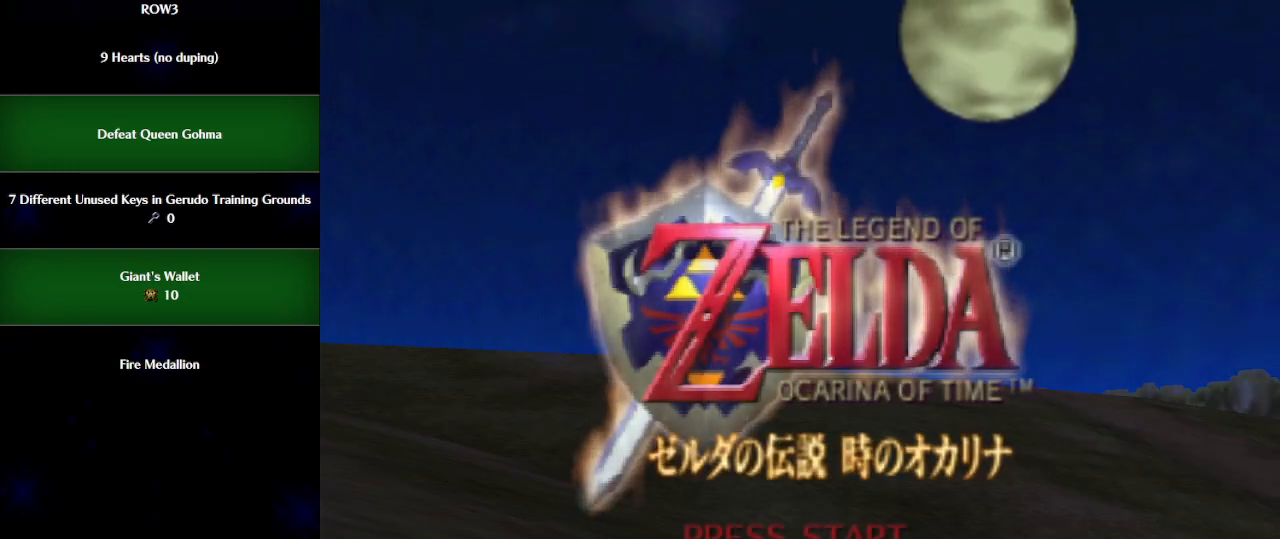
{"buttons": [], "left_stick": "center", "events": [[50, "A", "down"], [50, "START", "up"], [83, "START", "down"], [117, "A", "up"], [183, "A", "down"], [183, "START", "up"], [233, "A", "up"], [233, "START", "down"], [333, "A", "down"], [333, "START", "up"], [367, "A", "up"], [400, "START", "down"], [467, "A", "down"], [467, "START", "up"], [500, "A", "up"]]}
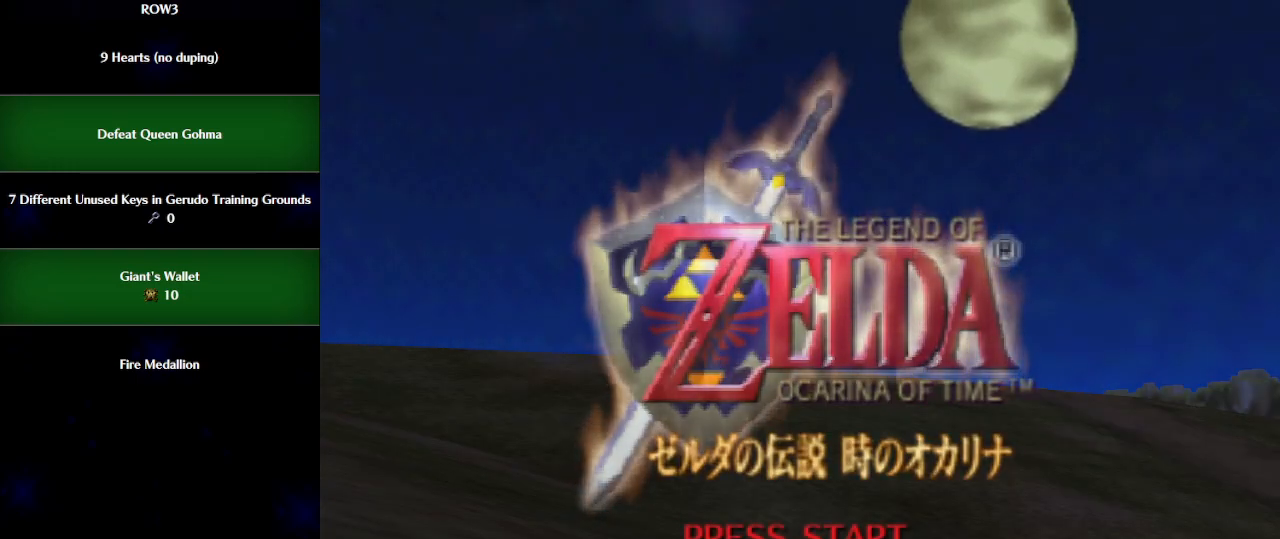
{"buttons": ["A"], "left_stick": "center", "events": [[33, "START", "down"], [100, "A", "down"], [100, "START", "up"], [117, "A", "up"], [183, "START", "down"], [217, "A", "down"], [250, "A", "up"], [250, "START", "up"], [300, "START", "down"], [333, "A", "down"], [367, "A", "up"], [400, "START", "up"], [467, "A", "down"]]}
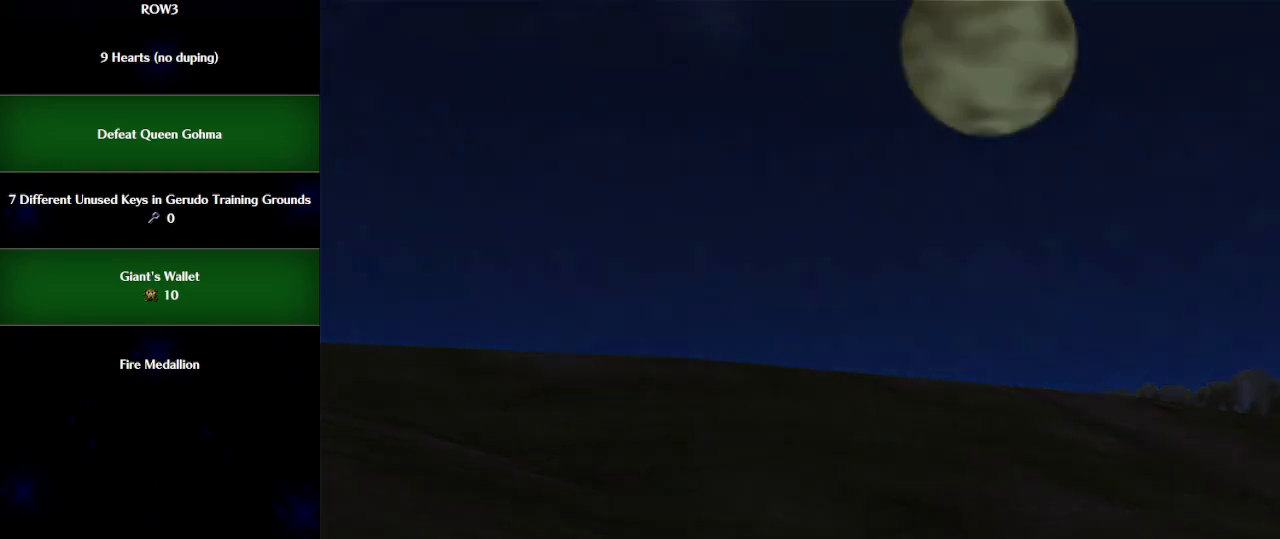
{"buttons": ["A"], "left_stick": "center", "events": [[17, "A", "up"], [50, "B", "down"], [83, "A", "down"], [117, "B", "up"], [150, "A", "up"], [183, "B", "down"], [217, "A", "down"], [250, "B", "up"], [283, "A", "up"], [333, "B", "down"], [367, "A", "down"], [367, "B", "up"], [433, "A", "up"], [500, "A", "down"]]}
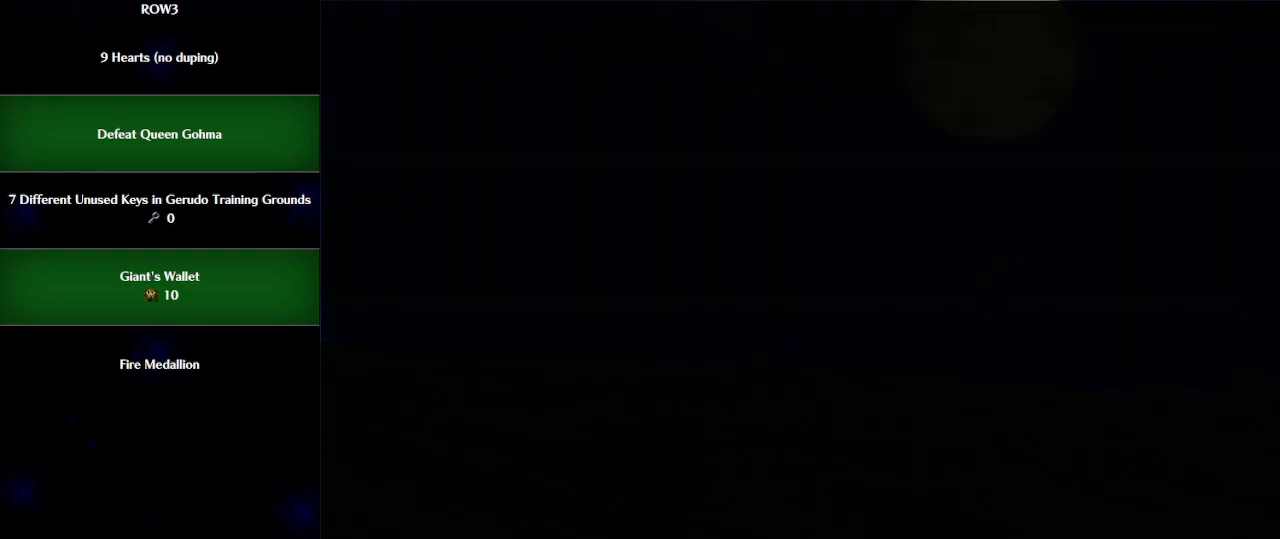
{"buttons": [], "left_stick": "center", "events": [[17, "A", "up"], [217, "A", "down"], [250, "A", "up"], [317, "A", "down"], [367, "A", "up"], [433, "A", "down"], [500, "A", "up"]]}
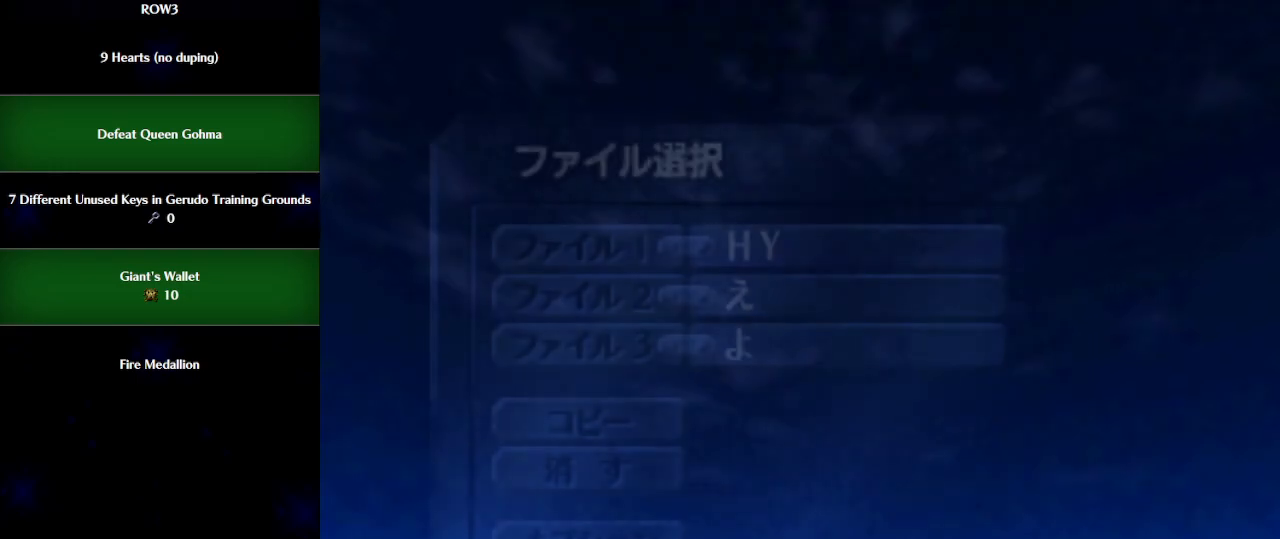
{"buttons": [], "left_stick": "center", "events": [[50, "A", "down"], [117, "A", "up"], [183, "A", "down"], [233, "A", "up"], [300, "A", "down"], [367, "A", "up"], [433, "A", "down"], [500, "A", "up"]]}
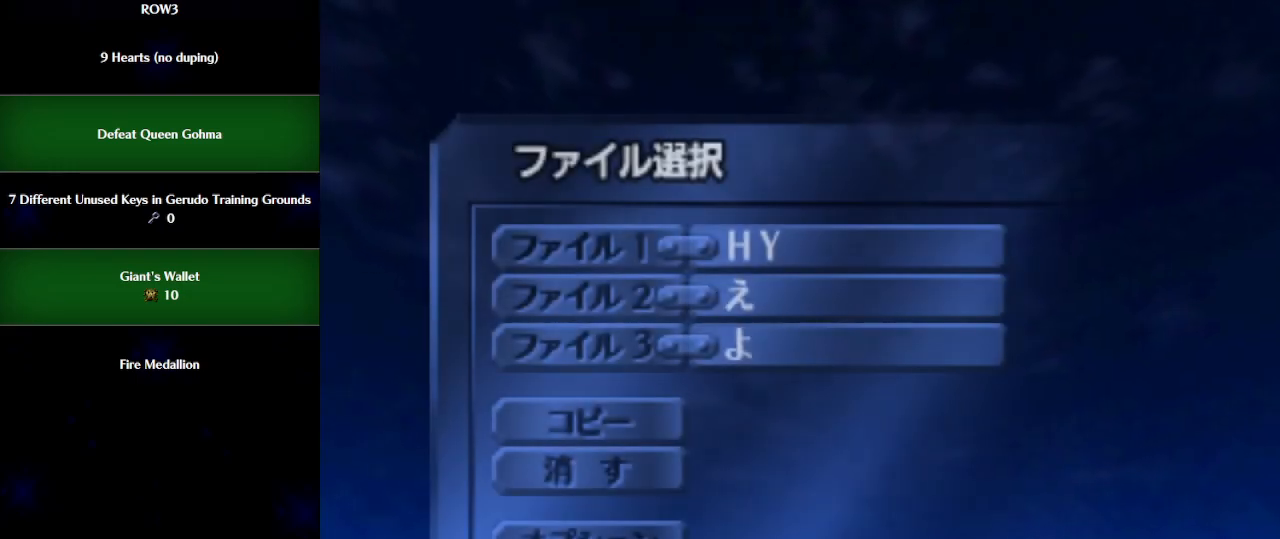
{"buttons": [], "left_stick": "center", "events": [[67, "A", "down"], [100, "A", "up"], [183, "A", "down"], [250, "A", "up"], [300, "A", "down"], [367, "A", "up"], [433, "A", "down"], [500, "A", "up"]]}
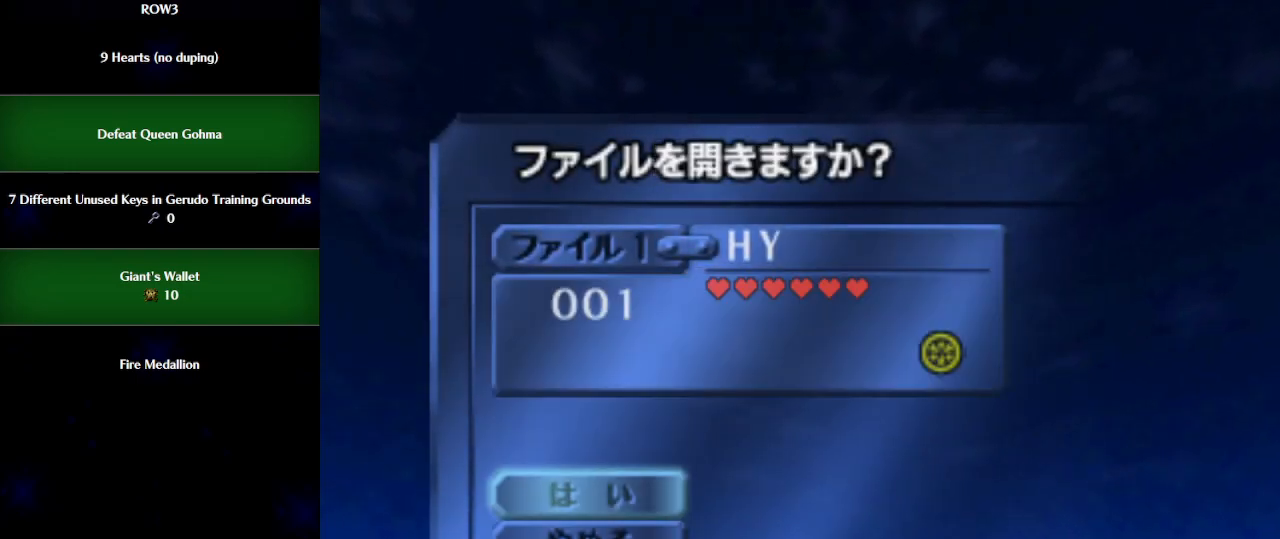
{"buttons": [], "left_stick": "center", "events": [[50, "A", "down"], [83, "A", "up"], [150, "A", "down"], [217, "A", "up"]]}
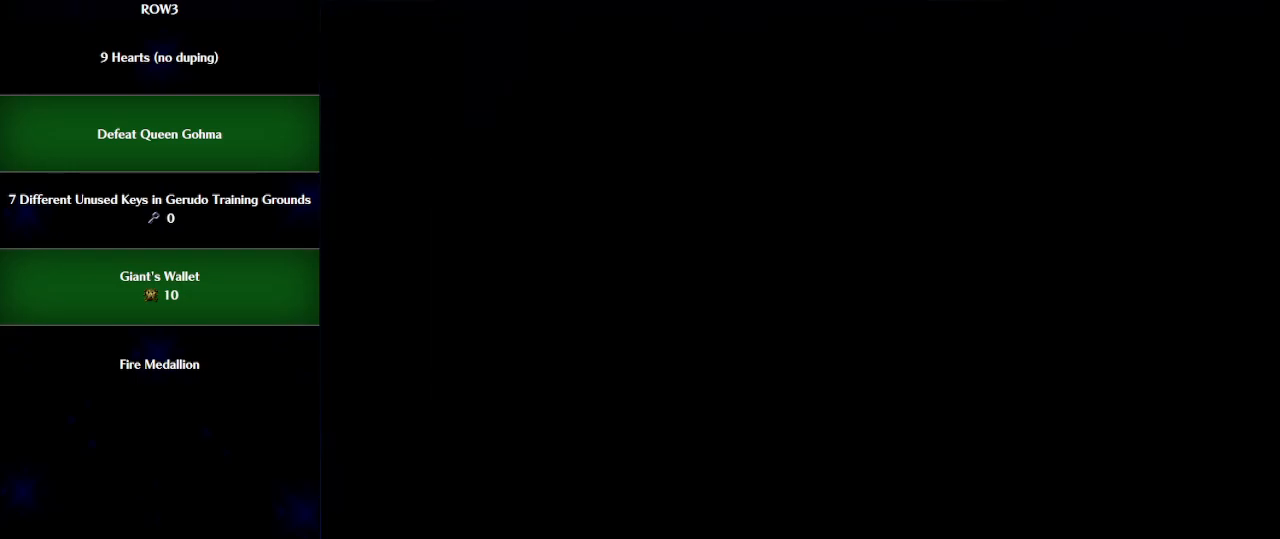
{"buttons": [], "left_stick": "center", "events": []}
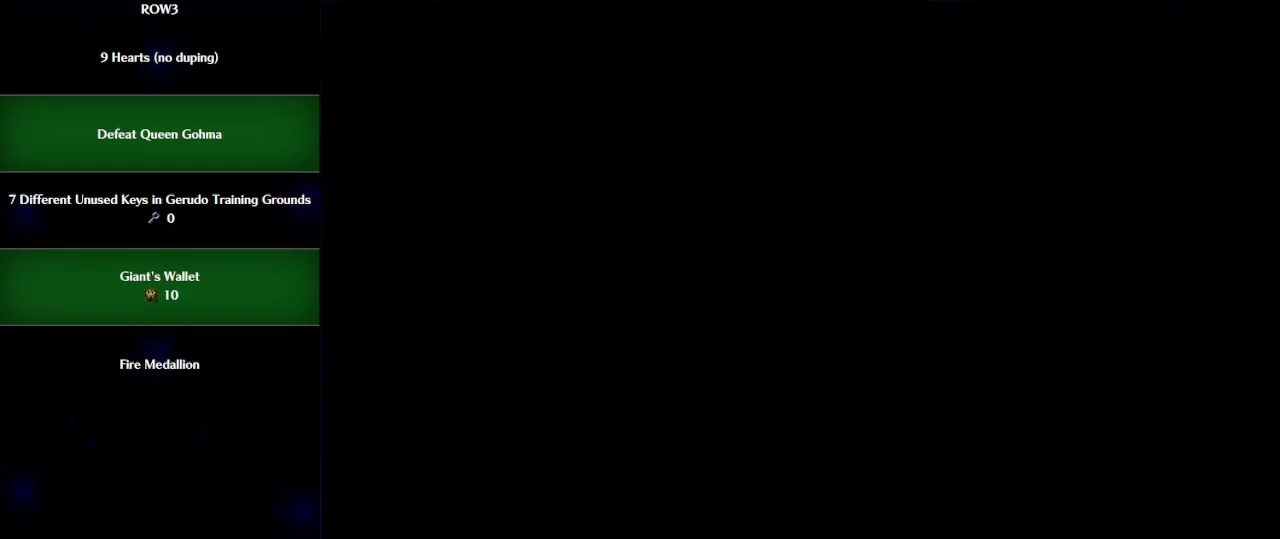
{"buttons": [], "left_stick": "center", "events": []}
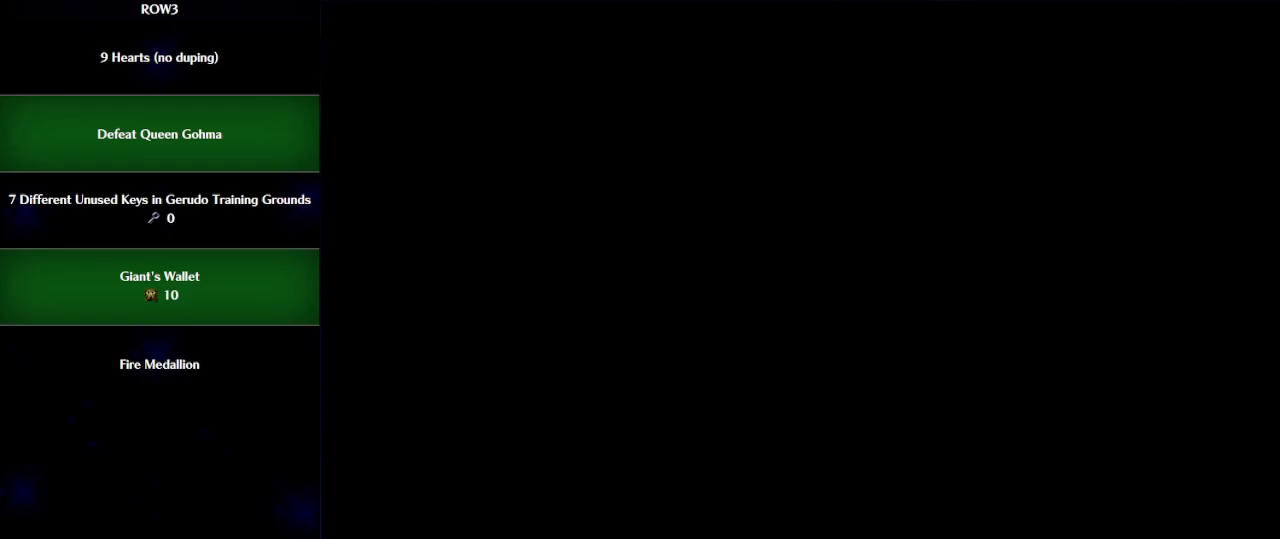
{"buttons": [], "left_stick": "down", "events": [[100, "left_stick", "down"]]}
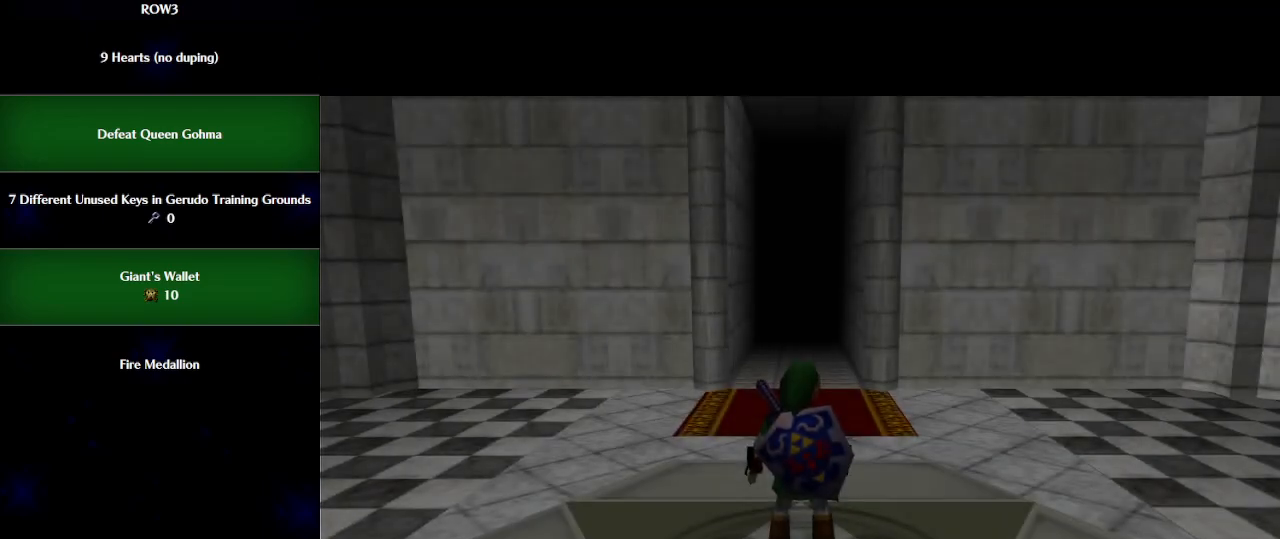
{"buttons": [], "left_stick": "up", "events": [[83, "left_stick", "up"], [433, "A", "down"], [500, "A", "up"]]}
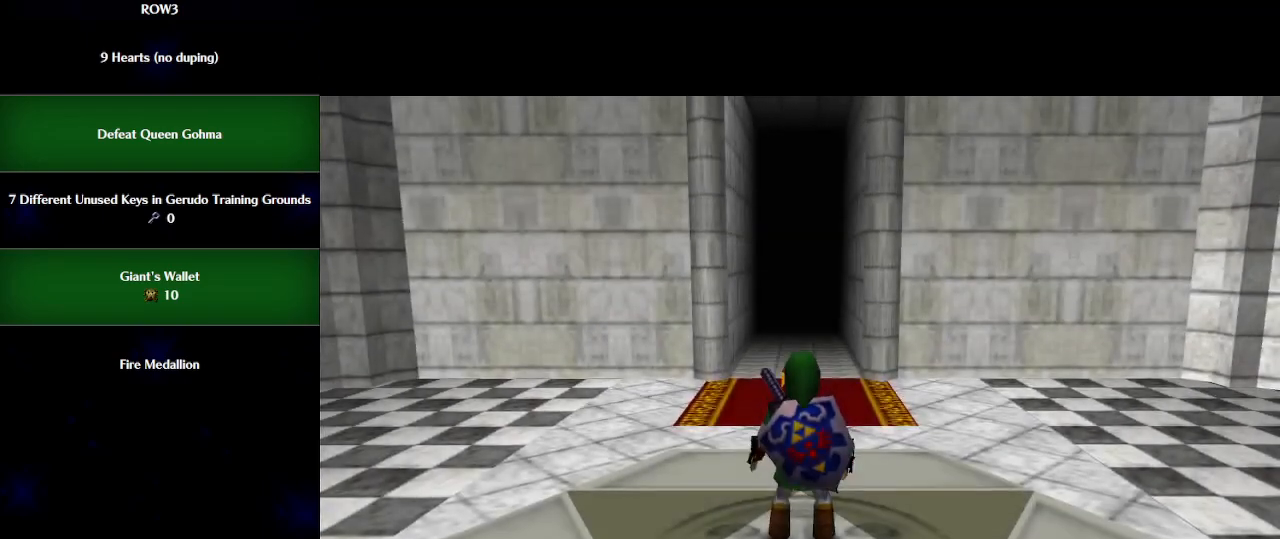
{"buttons": [], "left_stick": "up", "events": []}
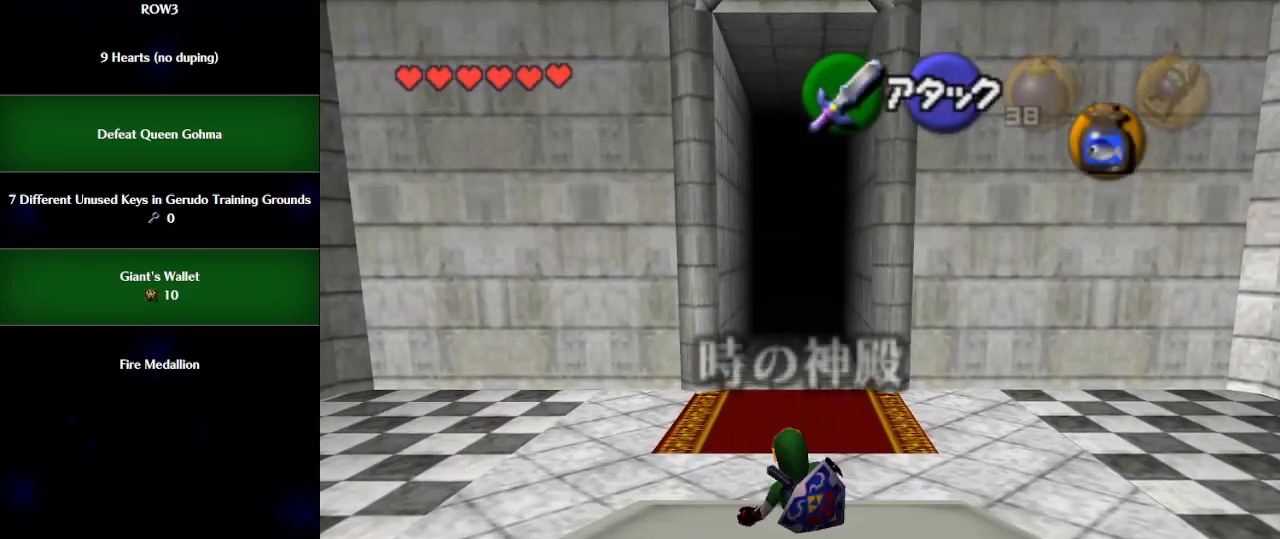
{"buttons": [], "left_stick": "up", "events": [[183, "A", "down"], [233, "A", "up"]]}
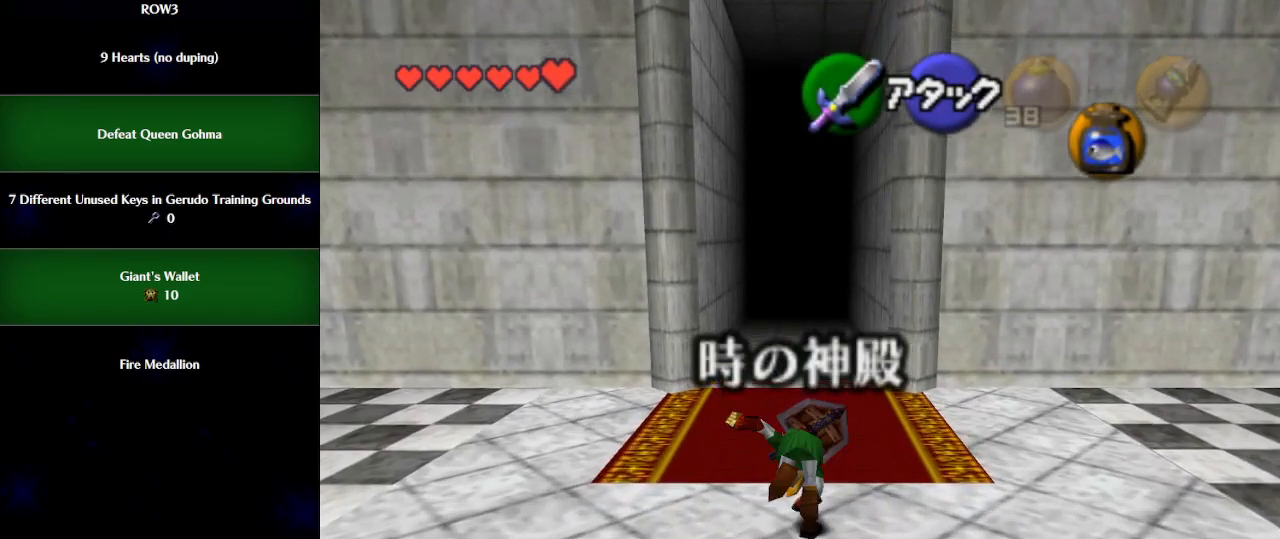
{"buttons": [], "left_stick": "up", "events": [[433, "A", "down"], [500, "A", "up"]]}
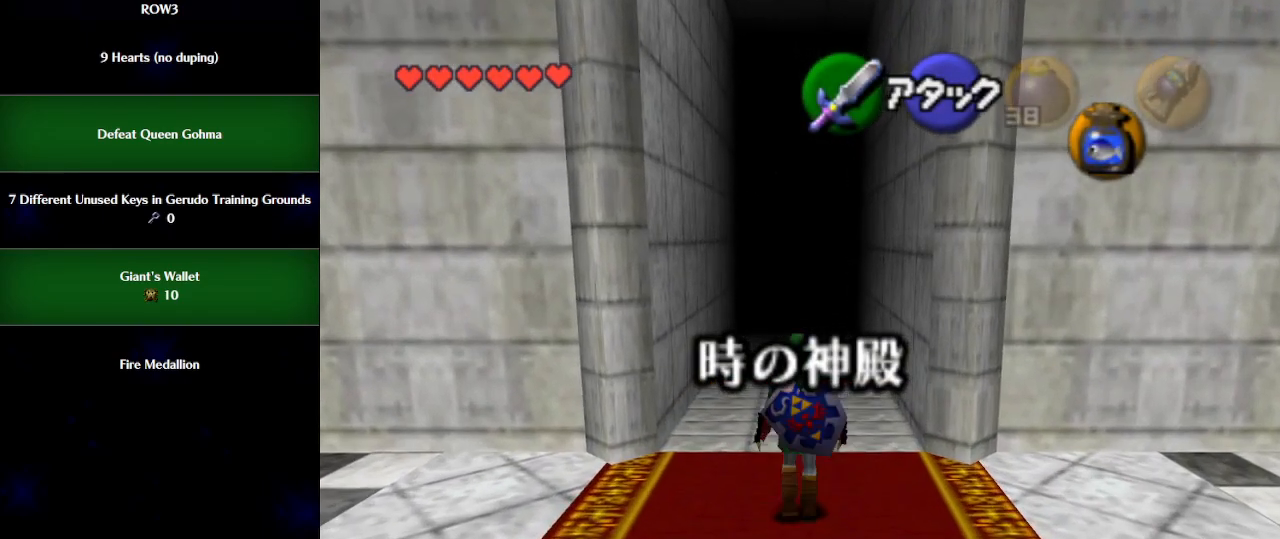
{"buttons": [], "left_stick": "up", "events": []}
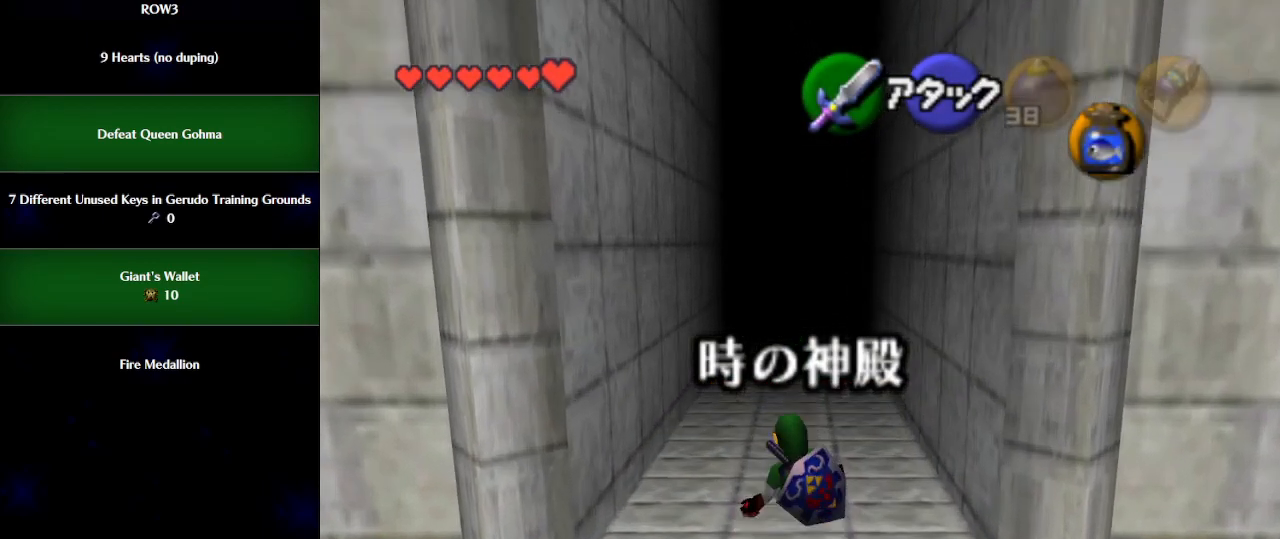
{"buttons": [], "left_stick": "up", "events": [[183, "A", "down"], [250, "A", "up"]]}
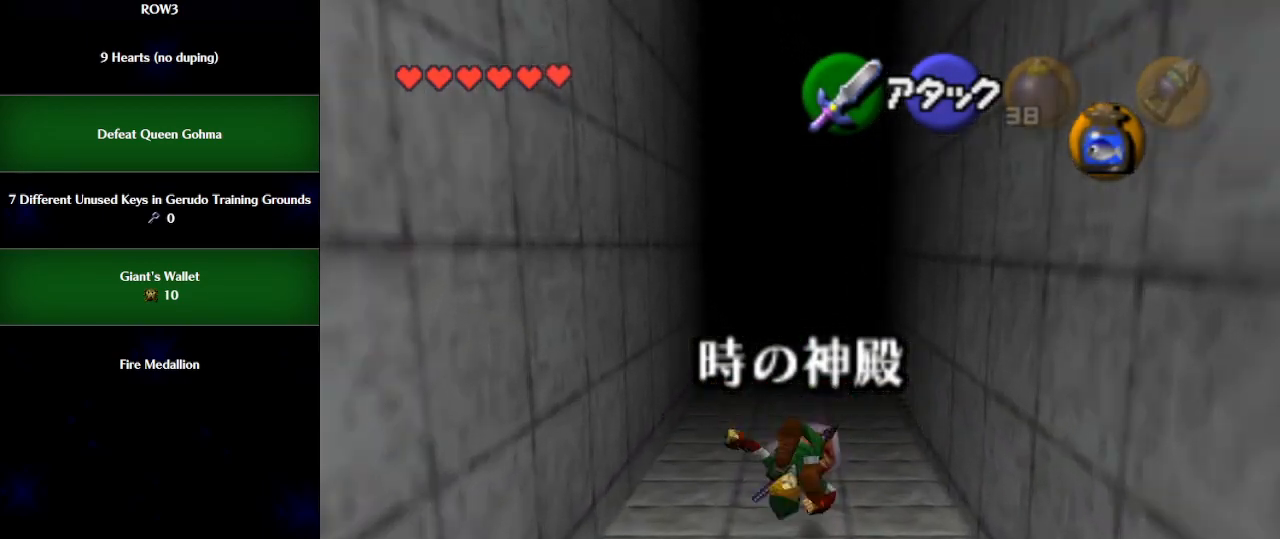
{"buttons": [], "left_stick": "up", "events": []}
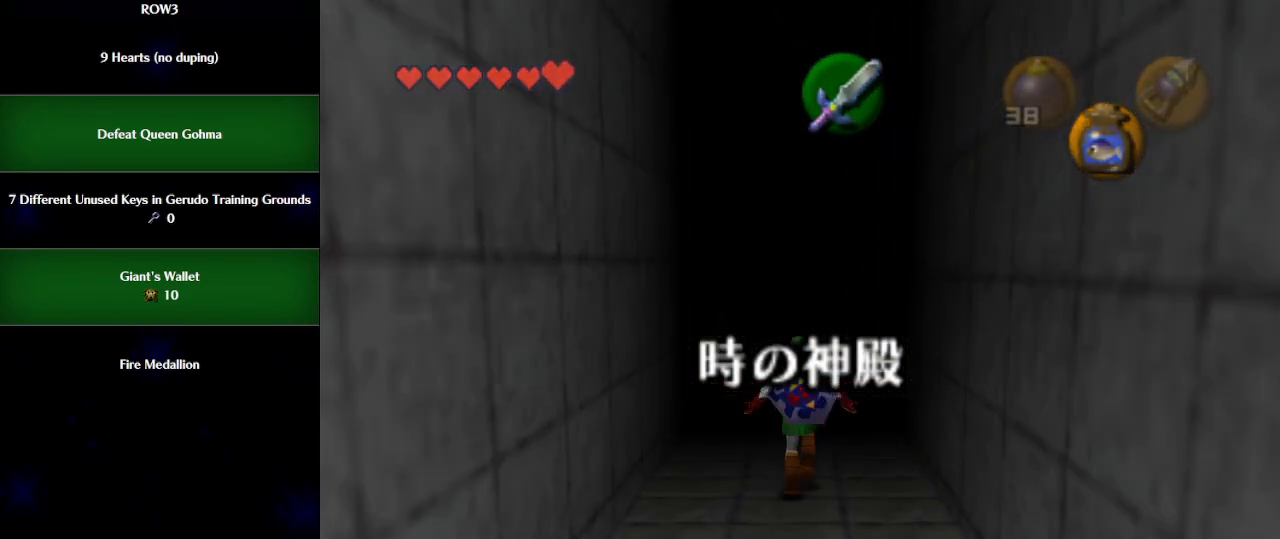
{"buttons": [], "left_stick": "center", "events": [[500, "left_stick", "center"]]}
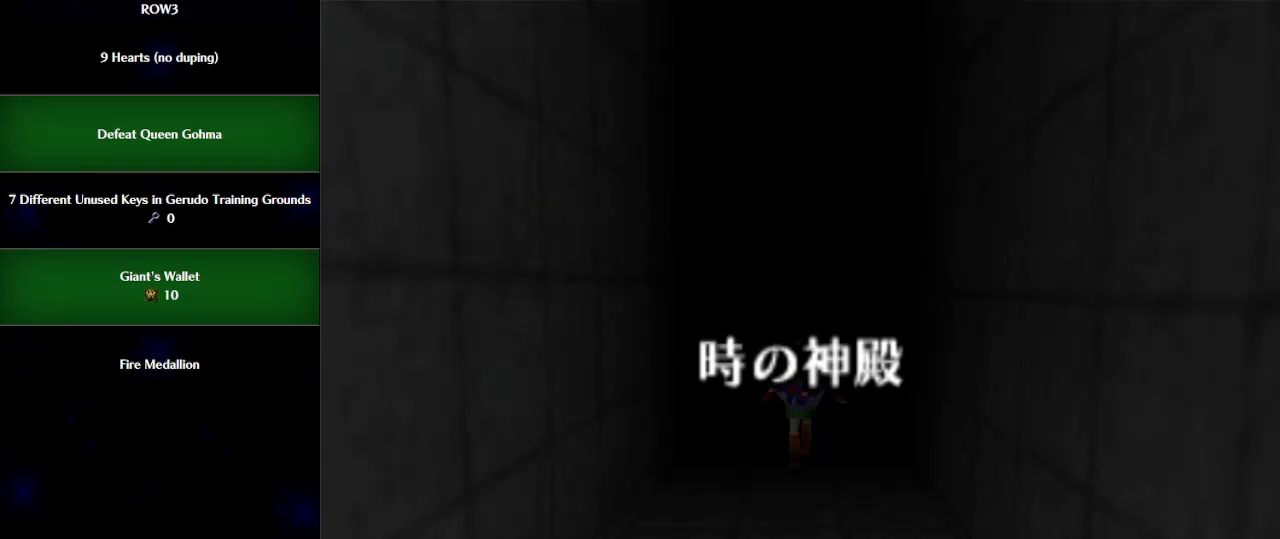
{"buttons": [], "left_stick": "up", "events": [[333, "left_stick", "up"]]}
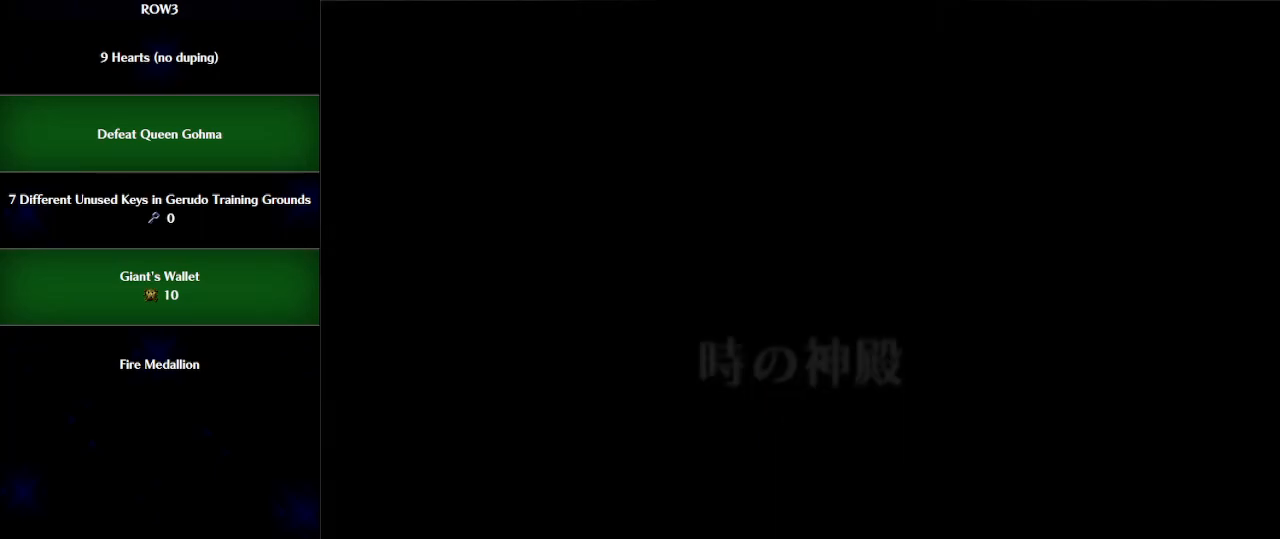
{"buttons": [], "left_stick": "up", "events": []}
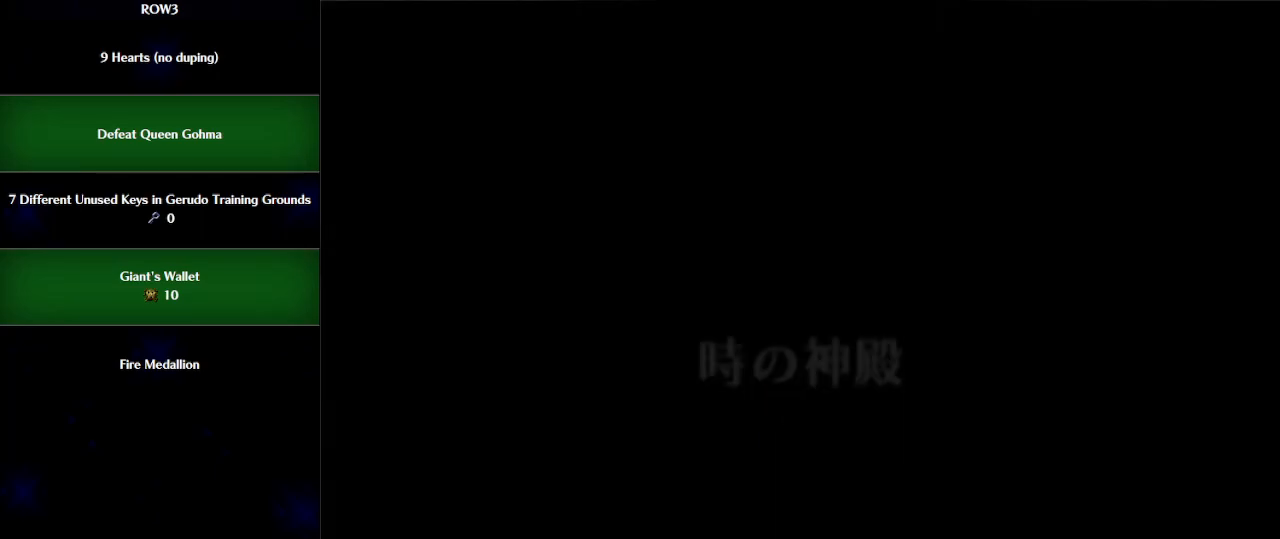
{"buttons": [], "left_stick": "down", "events": [[183, "left_stick", "down"]]}
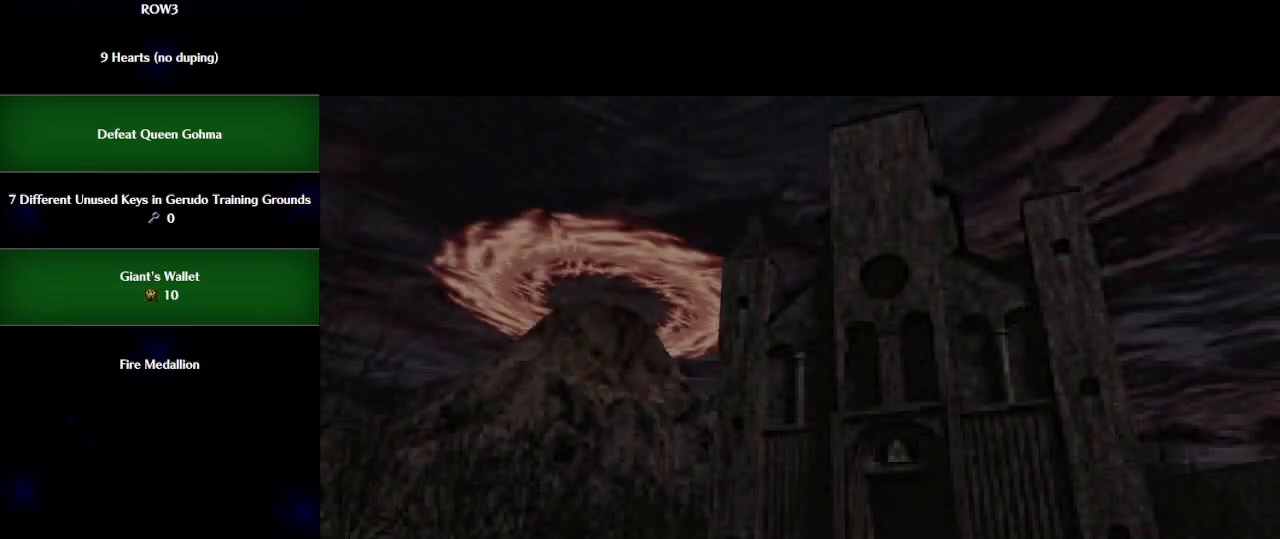
{"buttons": ["A"], "left_stick": "down", "events": [[500, "A", "down"]]}